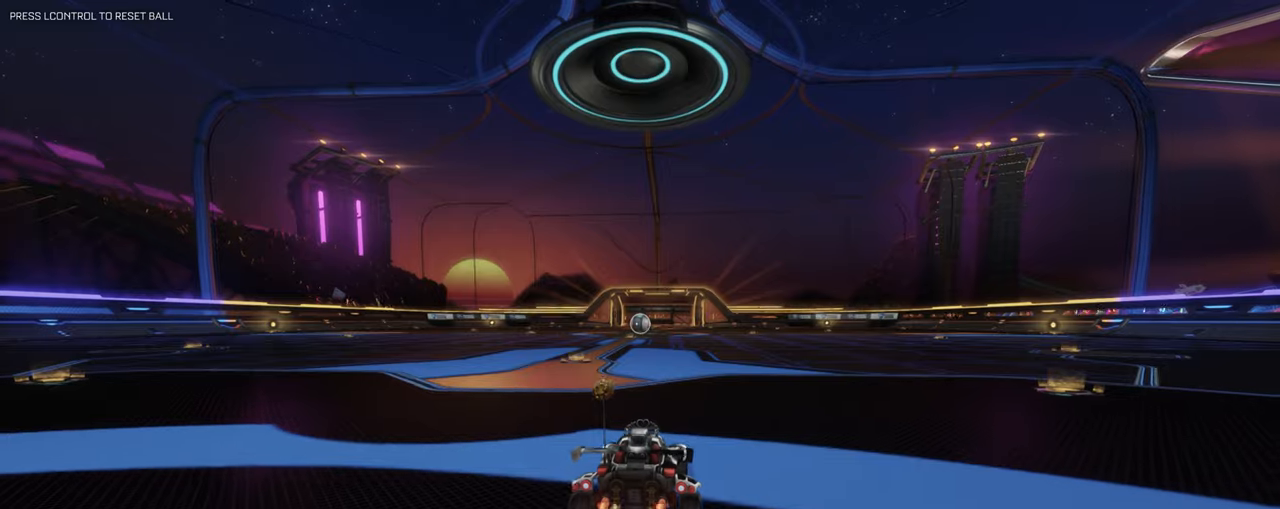
Gameplay with keyboard and mouse; each line is a JSON object with the keys and mouse buttons held at the frame after it. "events" lists presses ("down") and releases ("up") of "1", "2", "3", "4", "5", "a", "alt", "b", "c", "ctrl", "d", "e", "f", "g", "q", "r", "s", "shift", "space", "t", "tab", "tilde", "v", "w", "x", "z", "mouse_left", "mouse_wheel", "mouse_right", "mouse_mb4" and "mouse_mb5" between this image and that frame as [ms after this image, input, new state], when the widget could be followed in between. "mouse_left", "mouse_wheel", "mouse_right", "mouse_mb4", "mouse_mb5" = the "left", "wheel", "right", "mb4", "mb5" buttons of the "mouse" list. No other keys are recorded. "wheel" means that the mouse wheel is clicked or scrolled. Mouse movement is not recorded.
{"keys": ["w"], "mouse": [], "events": [[367, "mouse_left", "down"], [417, "mouse_left", "up"]]}
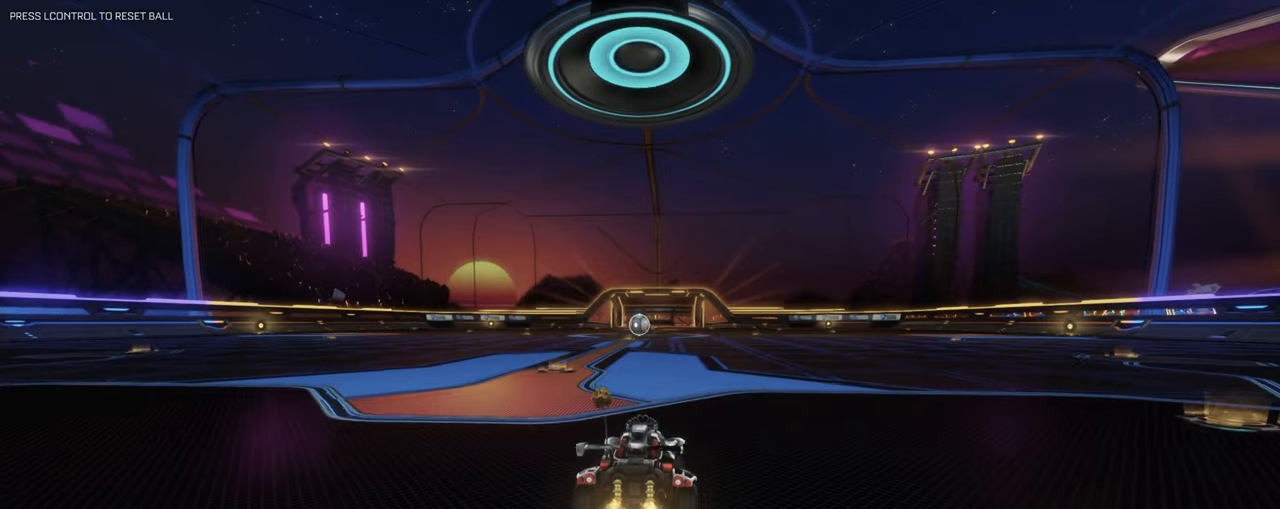
{"keys": ["a", "w"], "mouse": [], "events": [[500, "a", "down"]]}
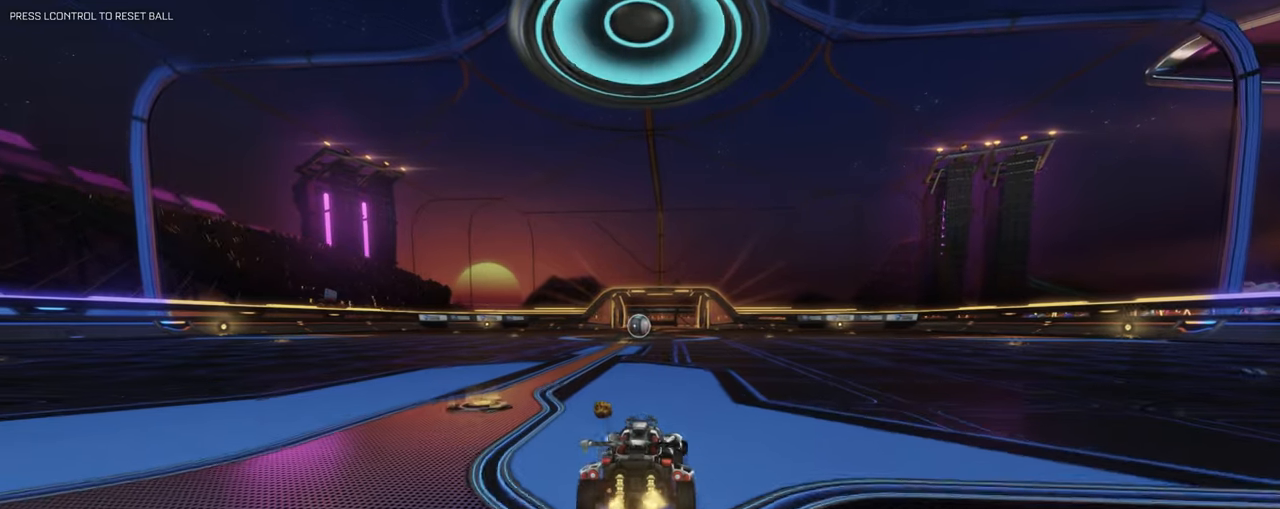
{"keys": ["d", "s"], "mouse": ["left"], "events": [[50, "mouse_right", "down"], [100, "d", "down"], [100, "space", "down"], [150, "a", "up"], [150, "mouse_right", "up"], [183, "mouse_left", "down"], [183, "mouse_right", "down"], [333, "space", "up"], [333, "w", "up"], [433, "mouse_right", "up"], [433, "s", "down"]]}
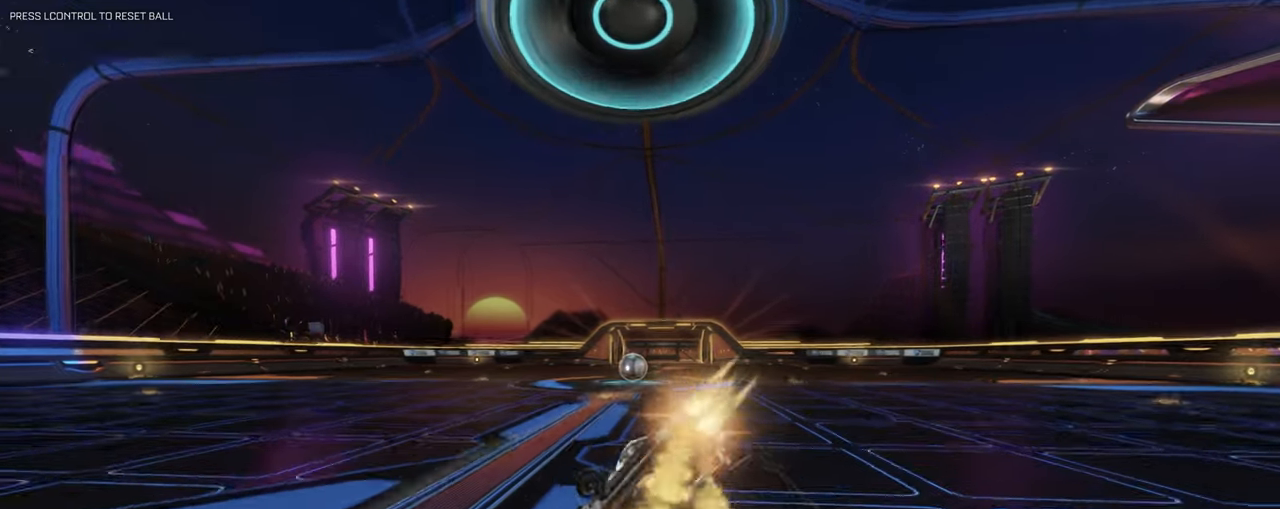
{"keys": ["d", "e"], "mouse": ["left"], "events": [[117, "s", "up"], [150, "mouse_left", "up"], [200, "space", "down"], [250, "e", "down"], [400, "mouse_left", "down"], [433, "space", "up"]]}
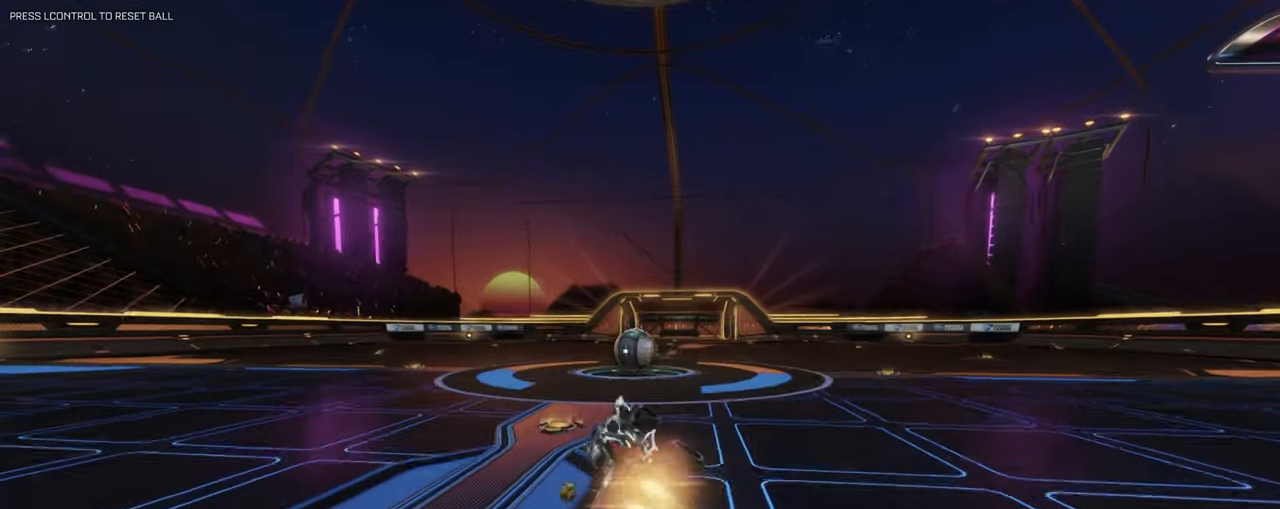
{"keys": ["a", "s", "space"], "mouse": [], "events": [[33, "e", "up"], [33, "mouse_left", "up"], [83, "d", "up"], [317, "s", "down"], [417, "a", "down"], [500, "space", "down"]]}
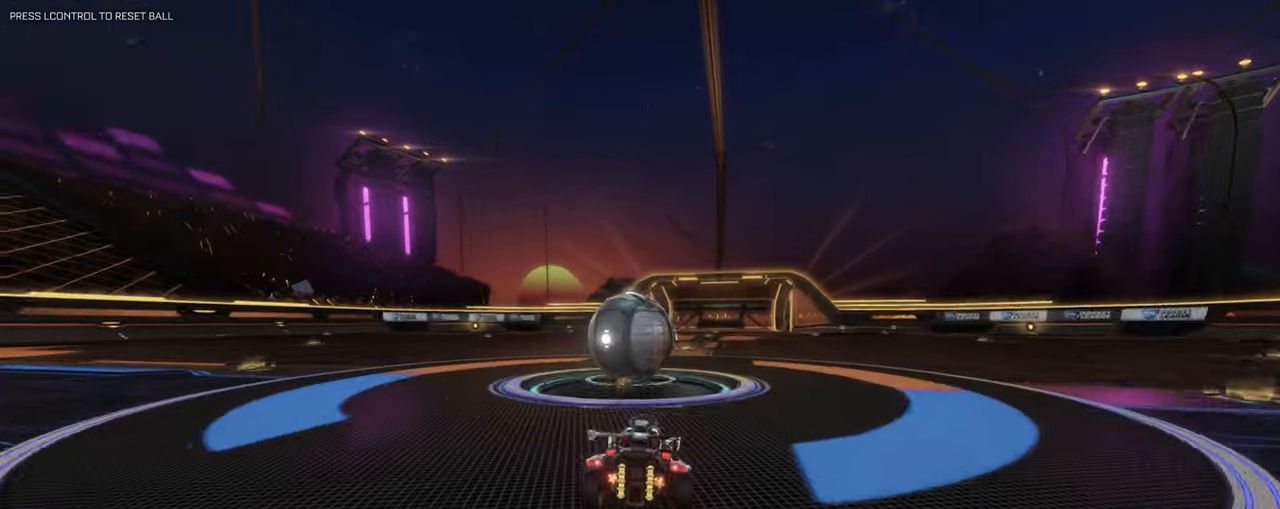
{"keys": [], "mouse": [], "events": [[100, "a", "up"], [133, "s", "up"], [183, "space", "up"]]}
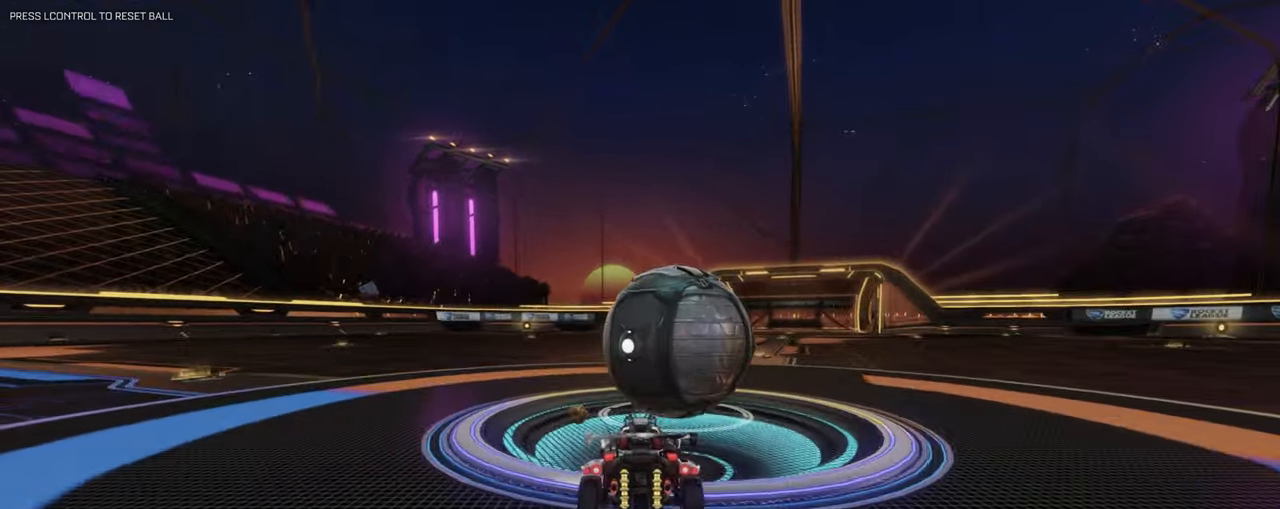
{"keys": ["w"], "mouse": ["left"], "events": [[17, "d", "down"], [17, "w", "down"], [167, "d", "up"], [200, "mouse_left", "down"]]}
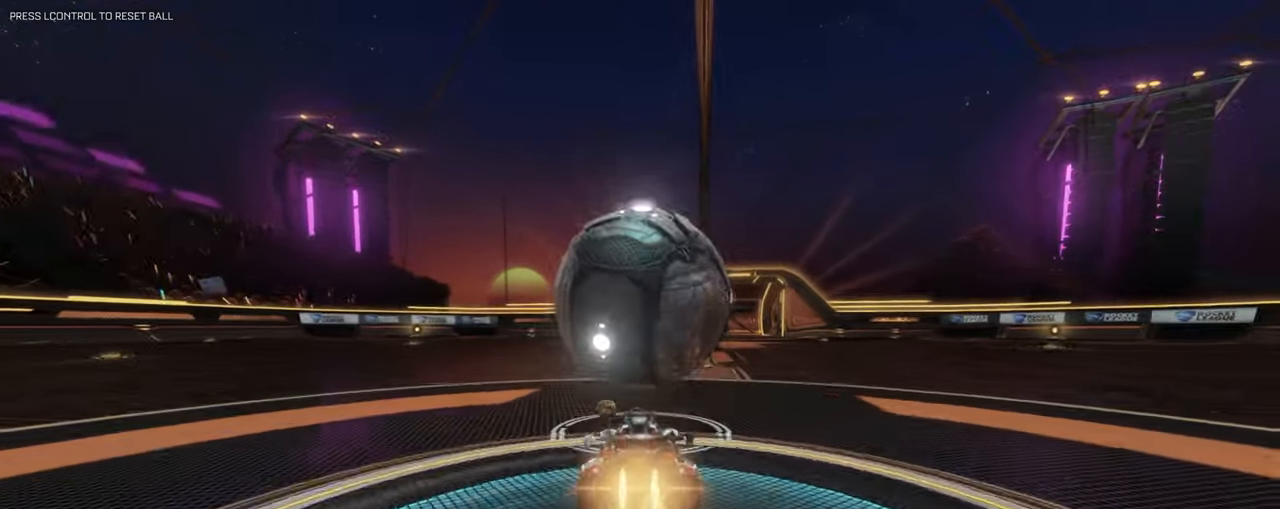
{"keys": ["w"], "mouse": [], "events": [[33, "mouse_left", "up"]]}
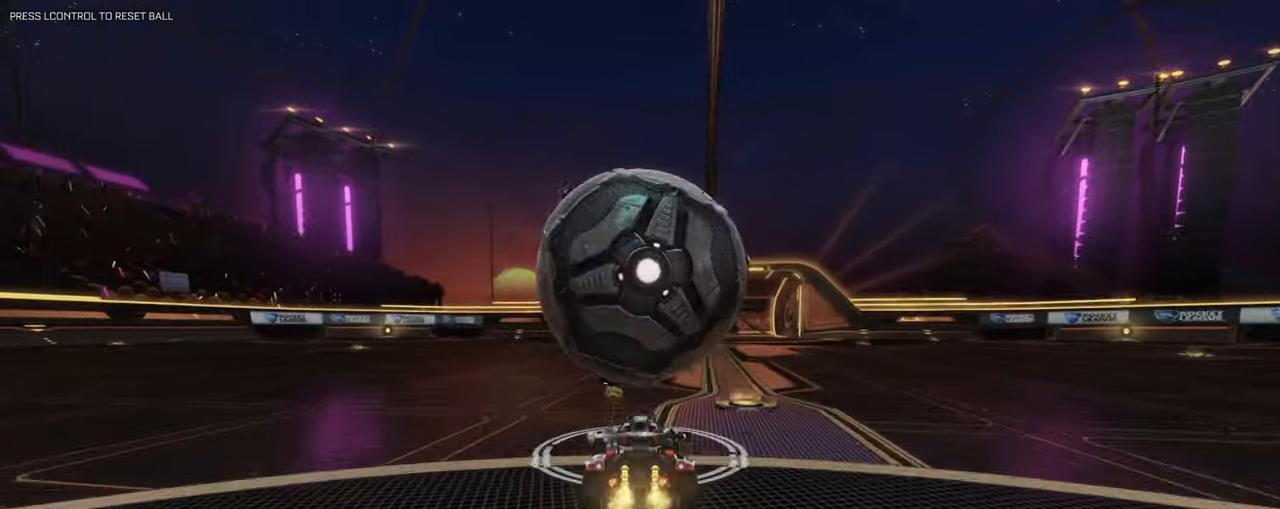
{"keys": [], "mouse": [], "events": [[333, "w", "up"]]}
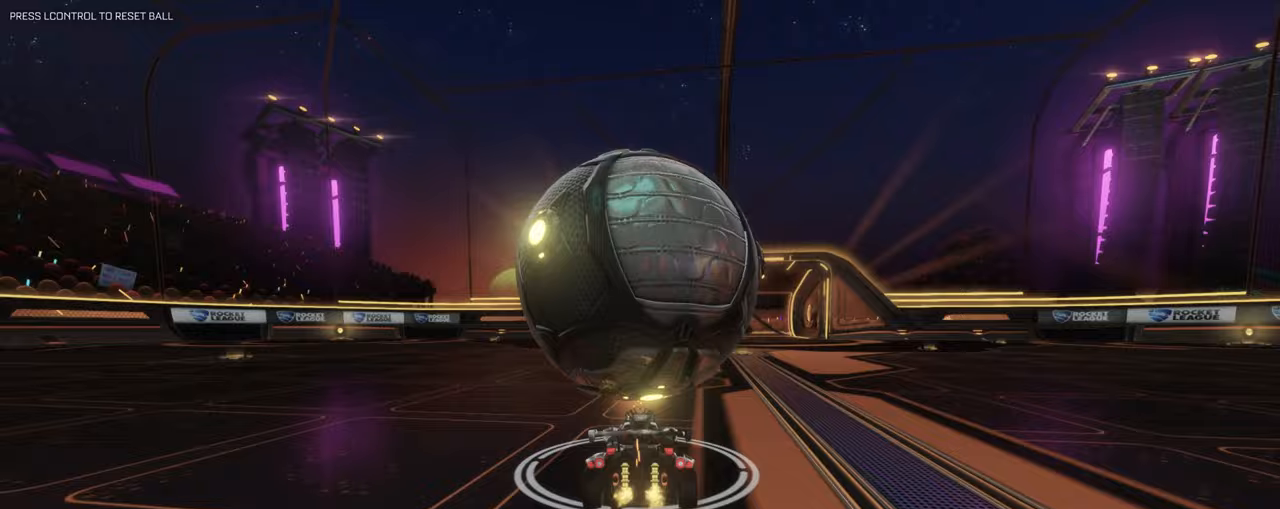
{"keys": ["d", "w"], "mouse": ["left", "right"], "events": [[300, "a", "down"], [300, "w", "down"], [400, "a", "up"], [400, "mouse_left", "down"], [433, "d", "down"], [500, "mouse_right", "down"]]}
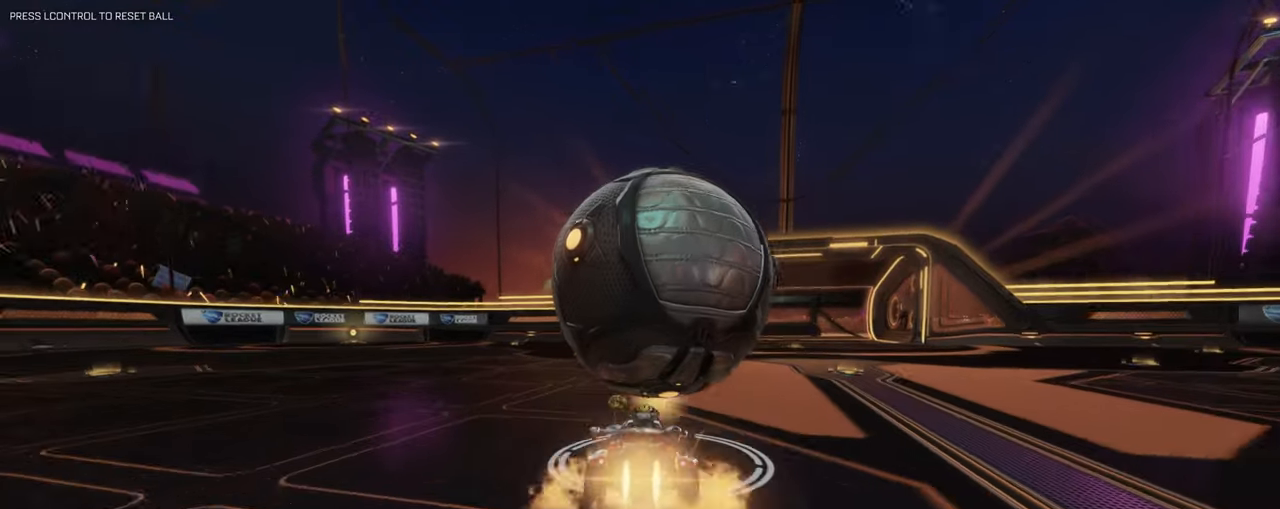
{"keys": ["d"], "mouse": [], "events": [[133, "q", "down"], [133, "w", "up"], [217, "mouse_right", "up"], [267, "mouse_left", "up"], [267, "s", "down"], [400, "q", "up"], [500, "s", "up"]]}
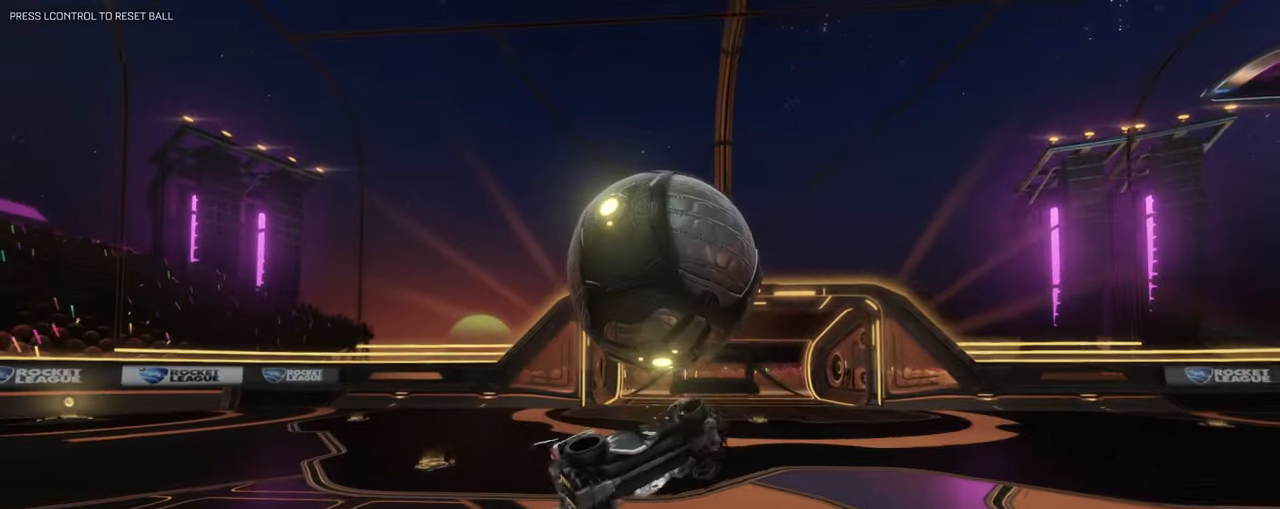
{"keys": ["q"], "mouse": ["left"], "events": [[100, "q", "down"], [133, "mouse_left", "down"], [283, "d", "up"]]}
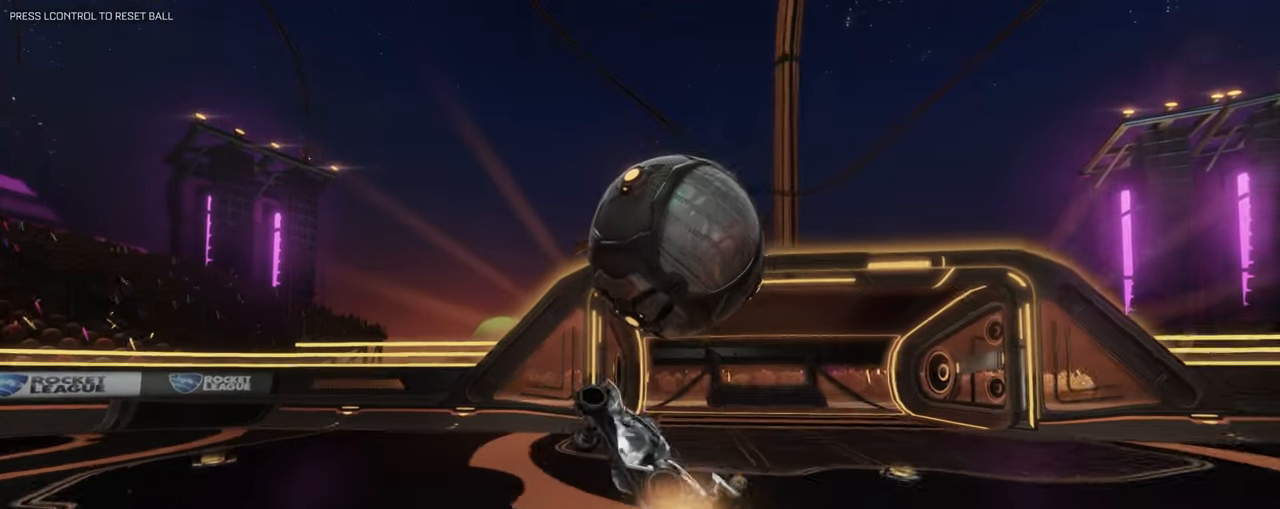
{"keys": ["d", "s"], "mouse": ["left", "right"], "events": [[67, "q", "up"], [200, "d", "down"], [300, "s", "down"], [350, "mouse_right", "down"]]}
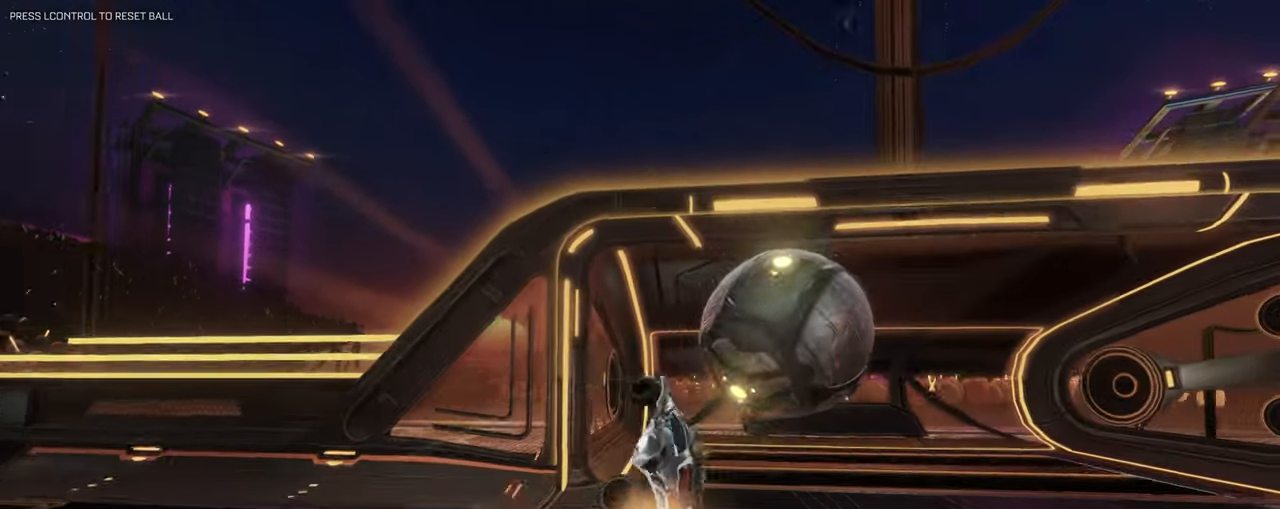
{"keys": ["w"], "mouse": ["left"], "events": [[83, "s", "up"], [167, "d", "up"], [167, "mouse_right", "up"], [317, "ctrl", "down"], [417, "w", "down"], [450, "ctrl", "up"]]}
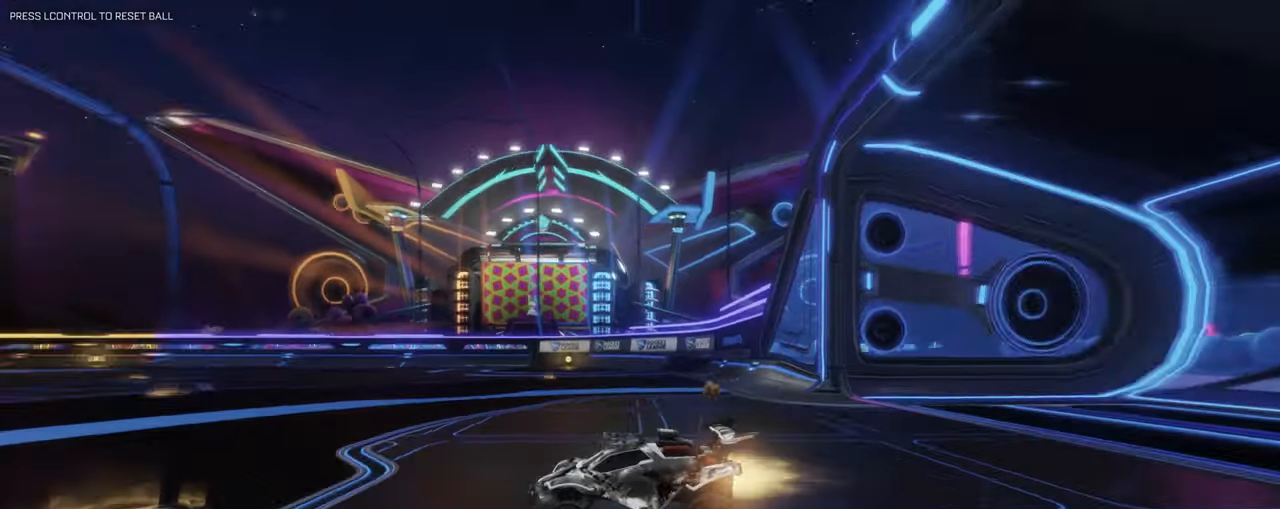
{"keys": ["w"], "mouse": ["left"], "events": []}
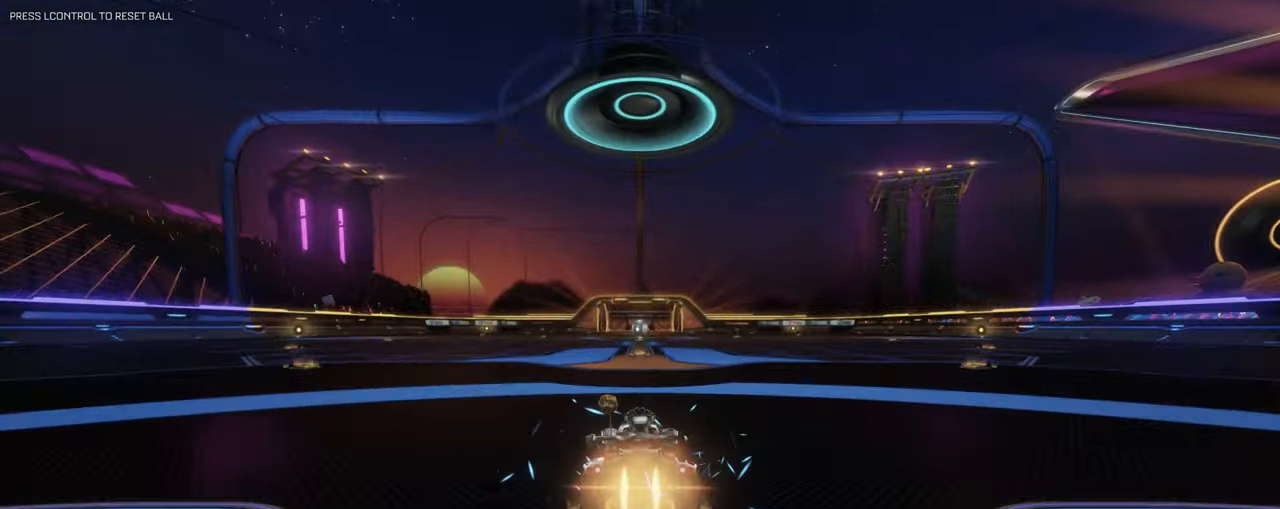
{"keys": ["d", "s"], "mouse": ["left"], "events": [[17, "a", "down"], [67, "mouse_right", "down"], [100, "d", "down"], [150, "a", "up"], [150, "mouse_right", "up"], [200, "mouse_right", "down"], [300, "w", "up"], [333, "s", "down"], [483, "mouse_right", "up"]]}
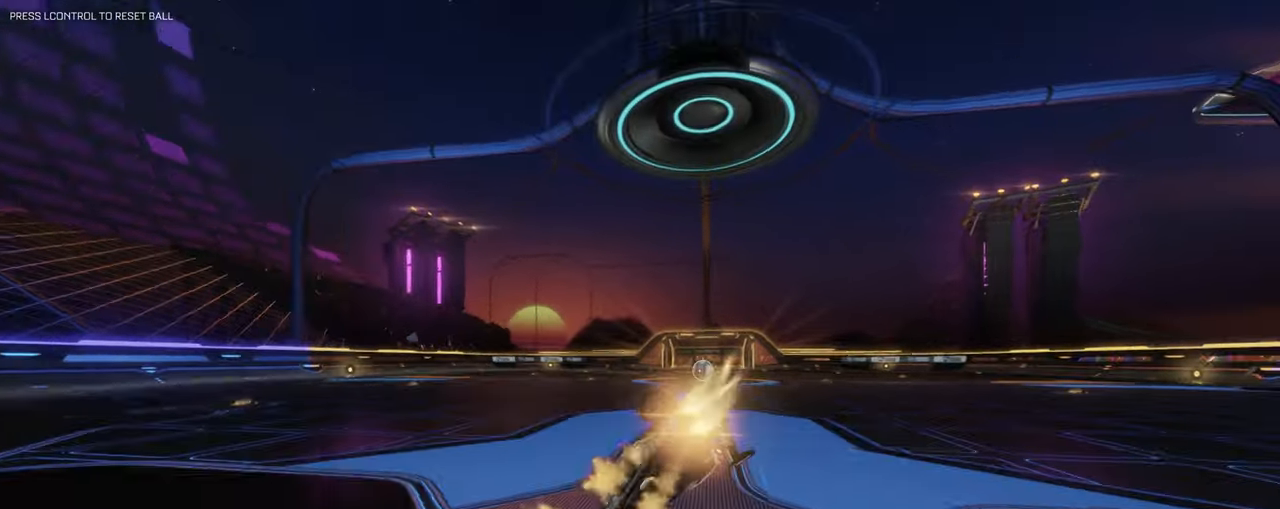
{"keys": ["d"], "mouse": []}
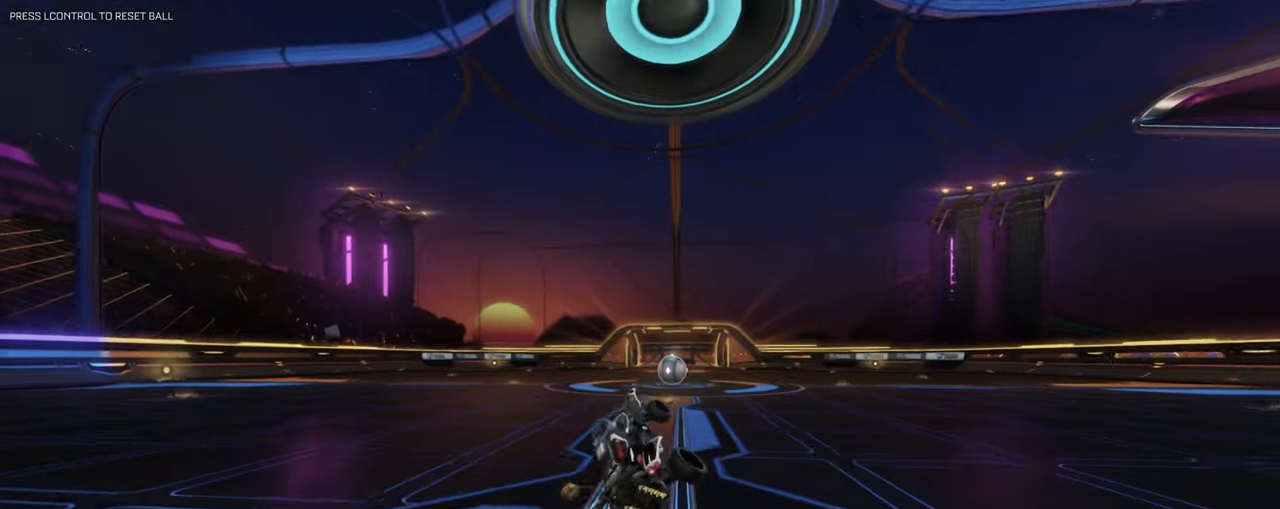
{"keys": [], "mouse": [], "events": [[50, "d", "up"], [133, "mouse_left", "down"], [333, "mouse_left", "up"]]}
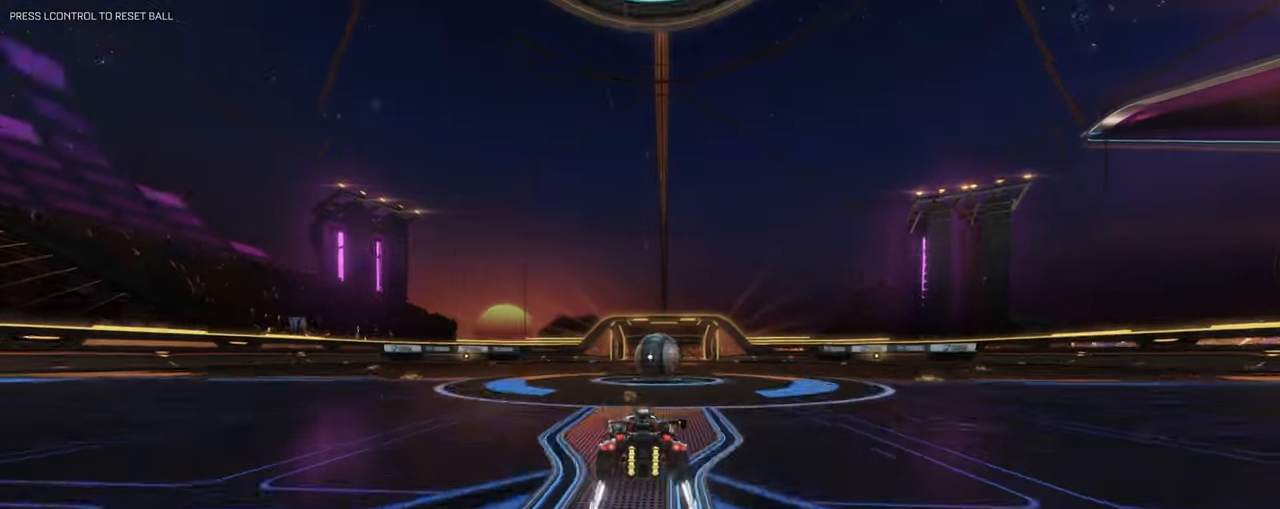
{"keys": ["d", "w"], "mouse": ["left"], "events": [[167, "w", "down"], [250, "d", "down"], [300, "mouse_left", "down"], [350, "d", "up"], [433, "d", "down"]]}
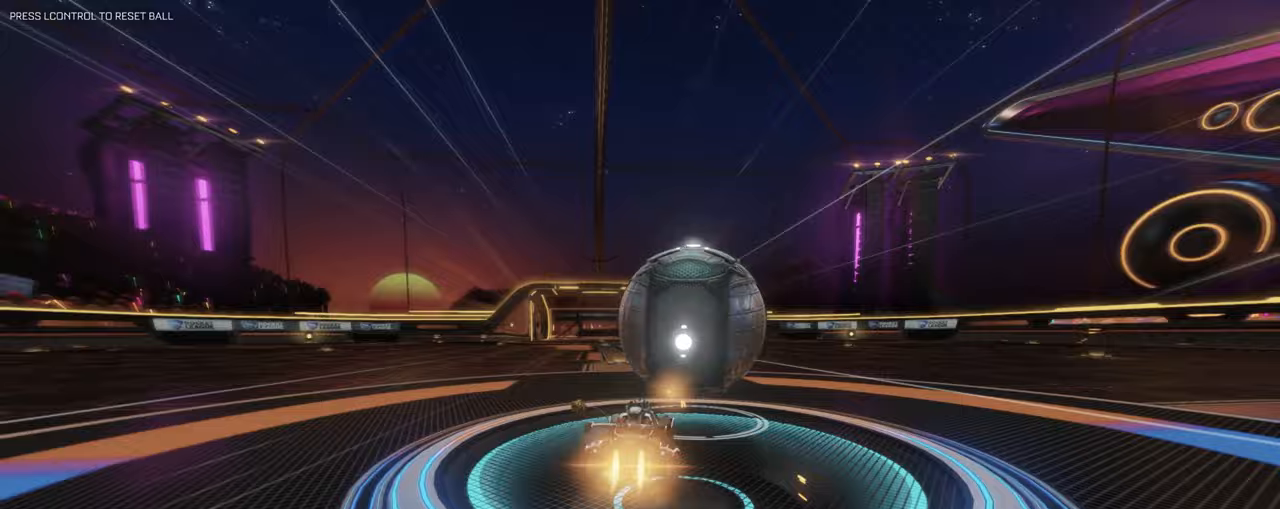
{"keys": ["d", "q", "s"], "mouse": ["left"], "events": [[17, "mouse_right", "down"], [83, "w", "up"], [167, "q", "down"], [317, "mouse_left", "up"], [317, "mouse_right", "up"], [317, "s", "down"], [500, "mouse_left", "down"]]}
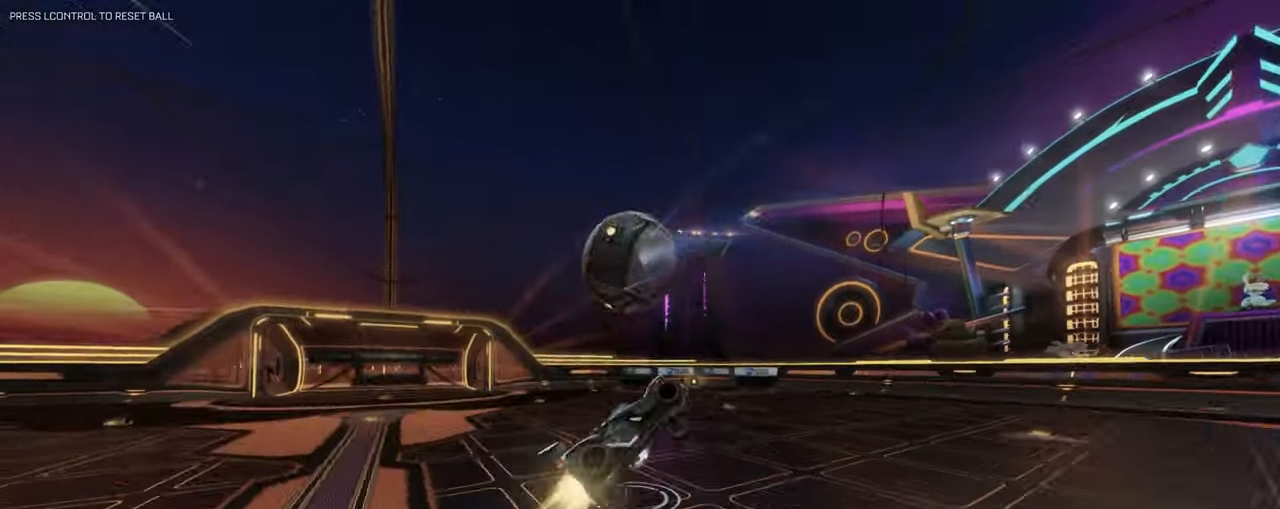
{"keys": ["d", "q"], "mouse": [], "events": [[83, "s", "up"], [467, "mouse_left", "up"]]}
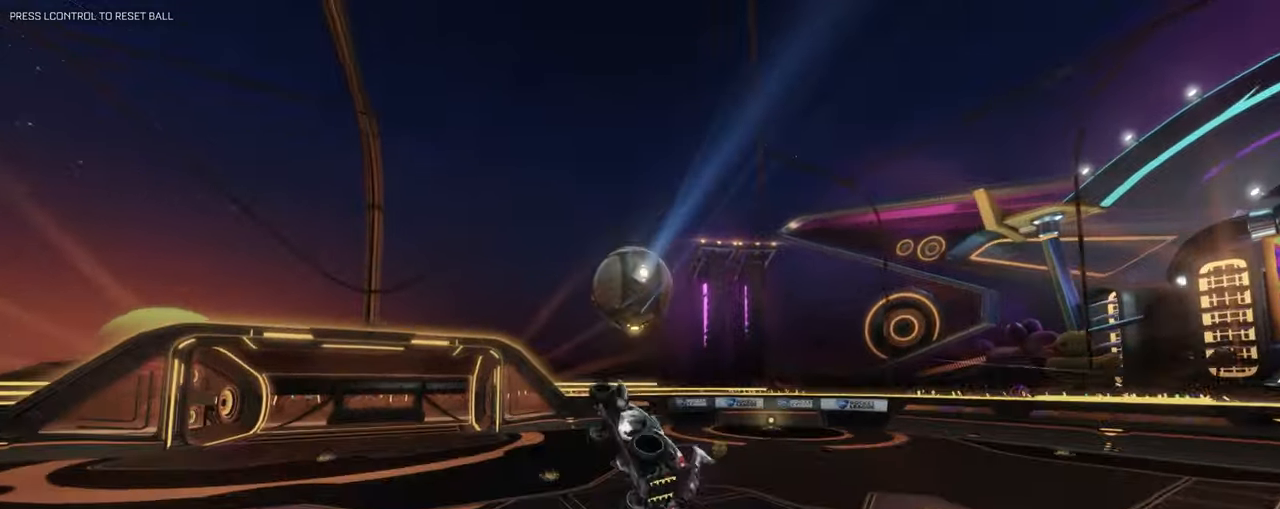
{"keys": ["d", "q"], "mouse": ["left"], "events": [[350, "mouse_left", "down"], [350, "w", "down"], [483, "w", "up"]]}
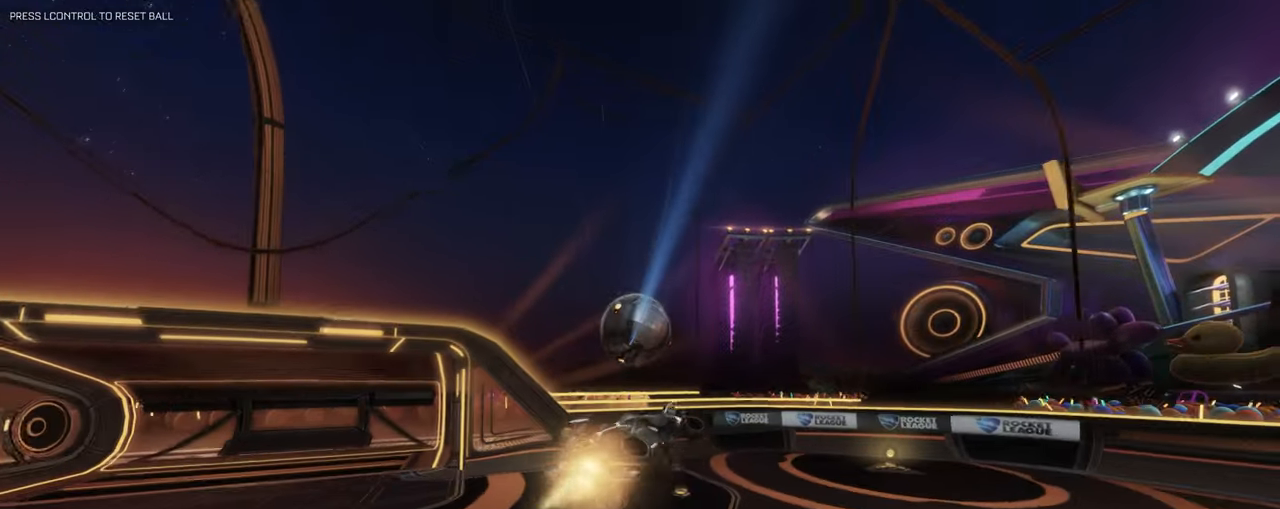
{"keys": ["d", "q"], "mouse": [], "events": [[133, "mouse_right", "down"], [283, "mouse_right", "up"], [317, "mouse_left", "up"]]}
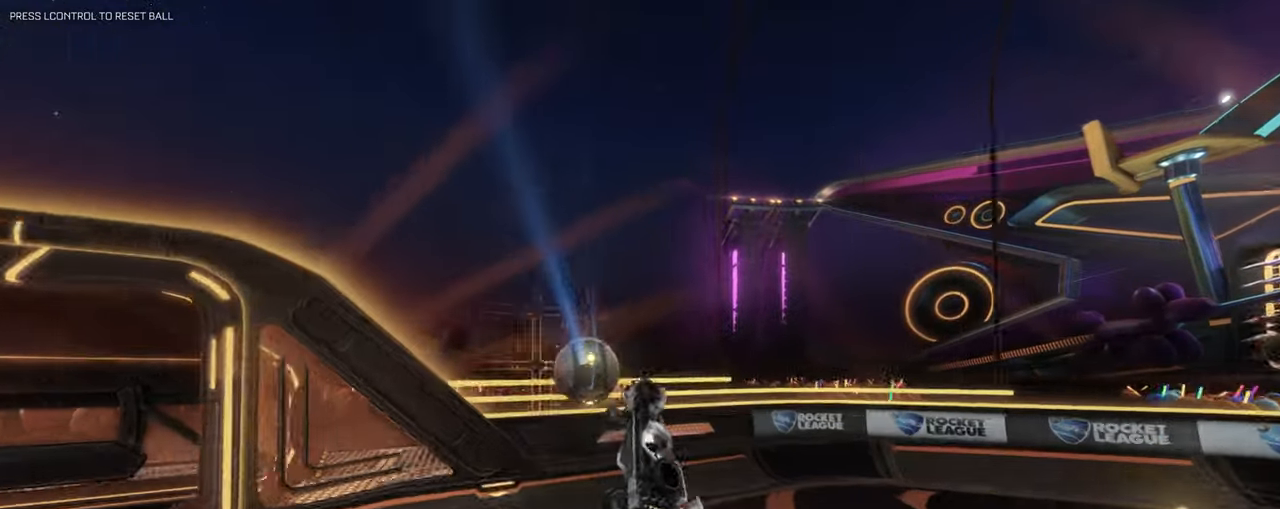
{"keys": ["d"], "mouse": [], "events": [[333, "q", "up"]]}
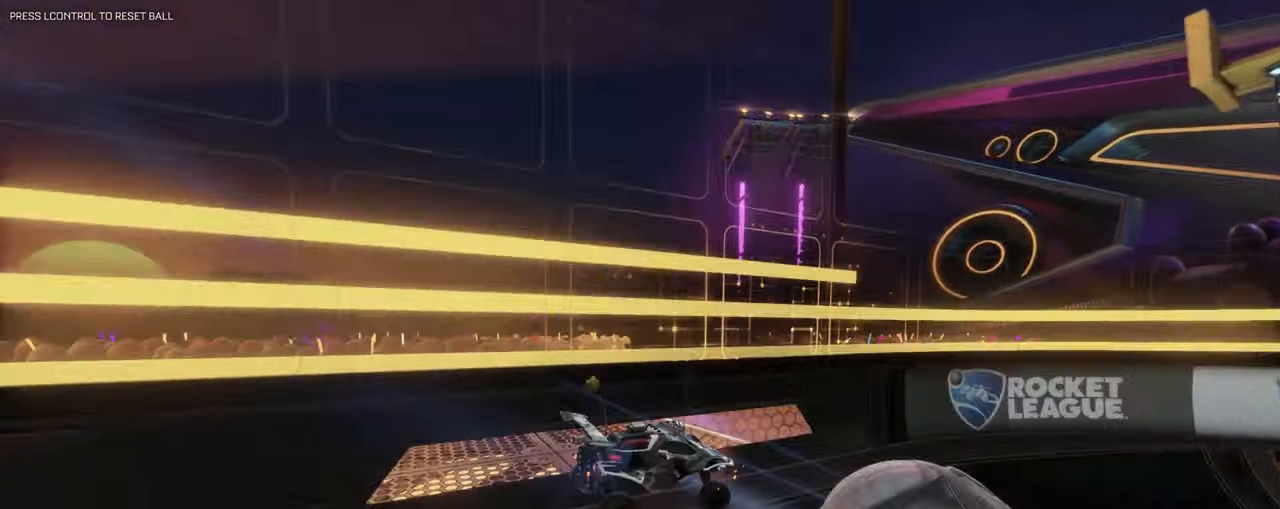
{"keys": ["w"], "mouse": [], "events": [[67, "mouse_left", "down"], [117, "w", "down"], [400, "space", "down"], [483, "d", "up"], [483, "mouse_left", "up"], [483, "space", "up"]]}
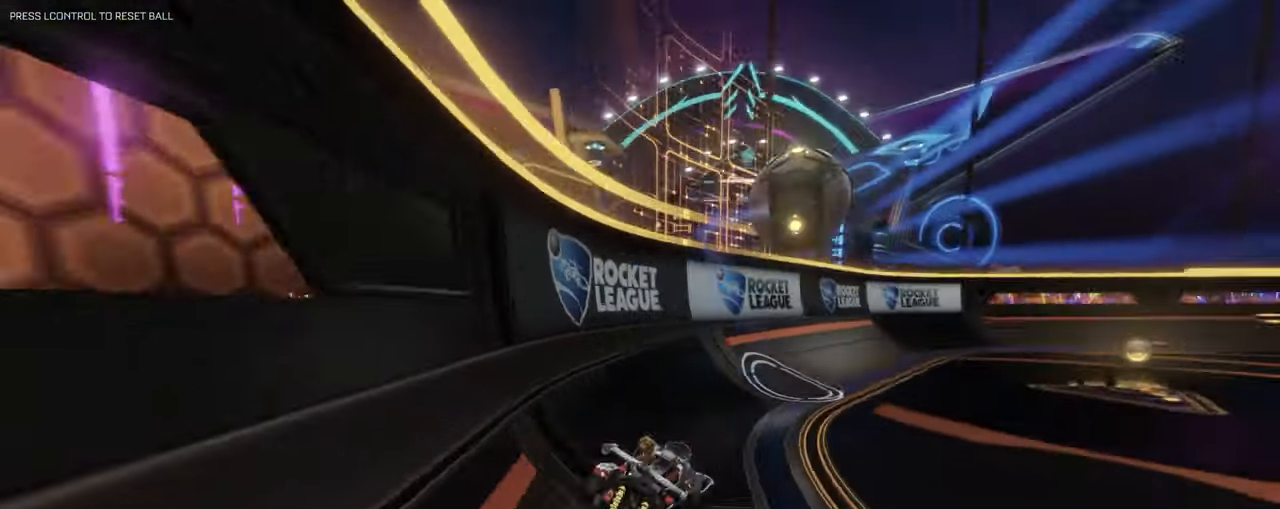
{"keys": ["d", "w"], "mouse": [], "events": [[317, "d", "down"]]}